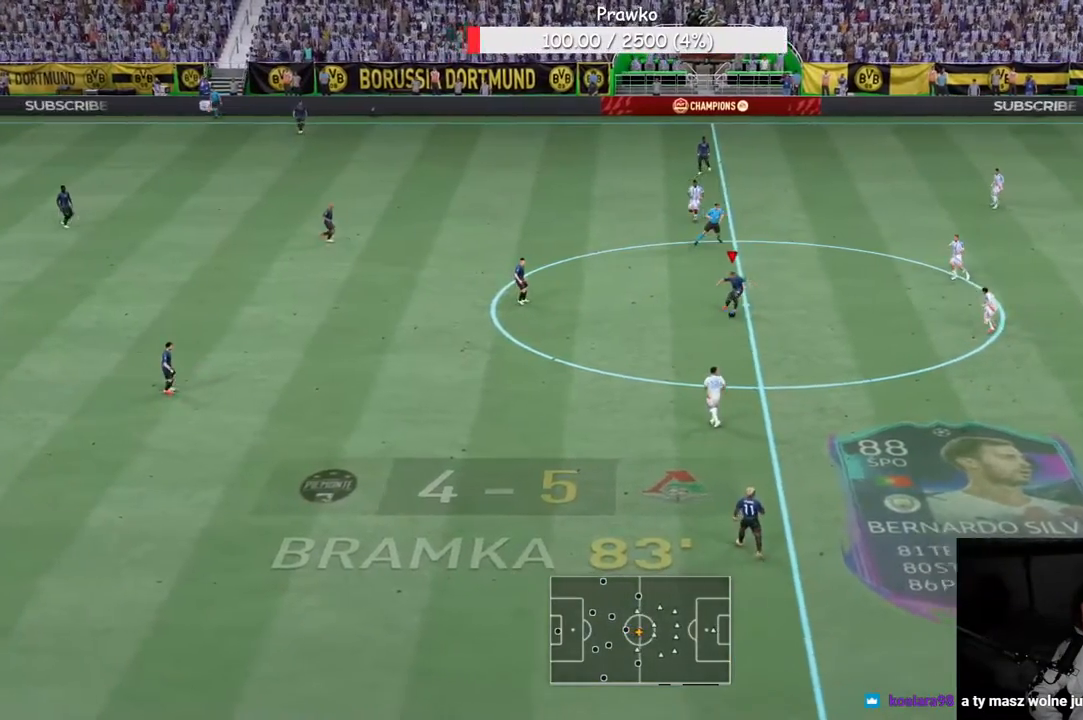
Gameplay with a controller (Xbox layout); each line is a JSON object with the inputs held at the frame after it. "events" lists button and stick changes between this image and that frame as [ms after this image, input, new state], when the widget could be followed in between. Not read: L3 R3.
{"buttons": ["R2"], "left_stick": "down", "right_stick": "center", "events": [[233, "left_stick", "down"], [300, "R2", "down"]]}
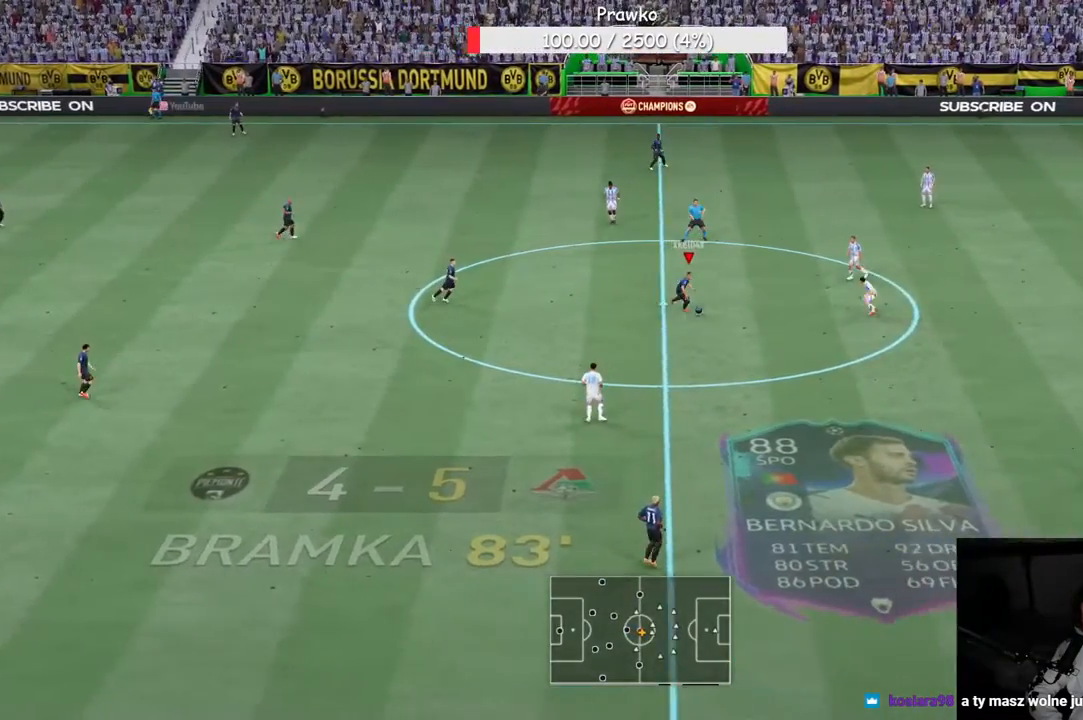
{"buttons": ["R2"], "left_stick": "down", "right_stick": "center", "events": []}
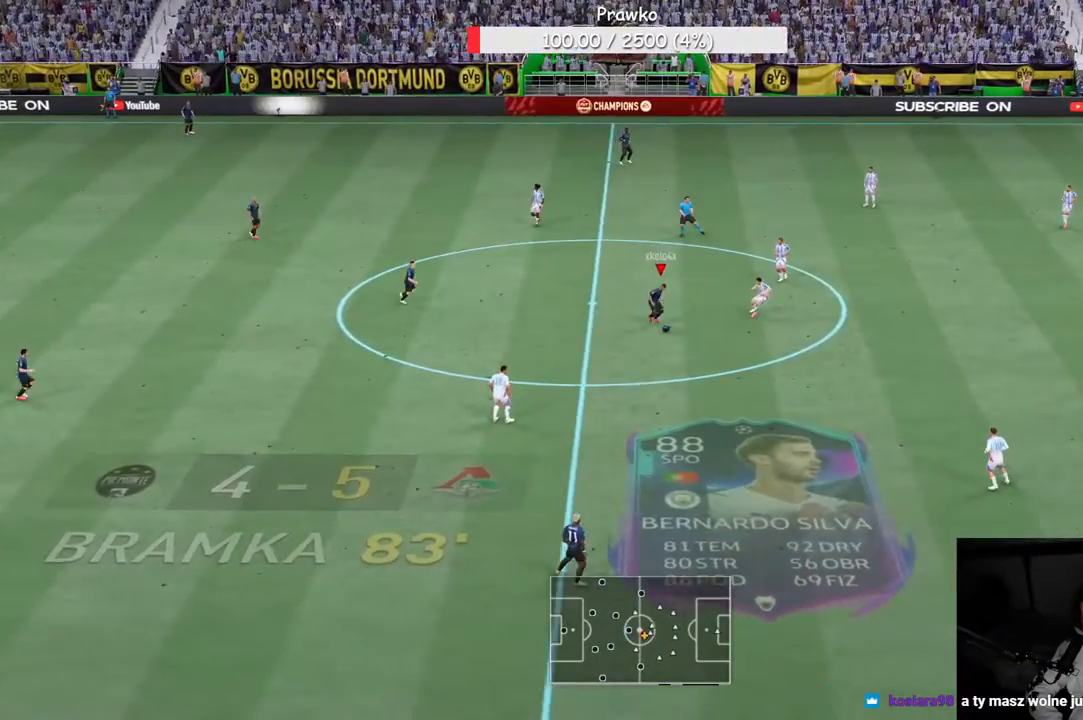
{"buttons": ["R2"], "left_stick": "down", "right_stick": "center", "events": []}
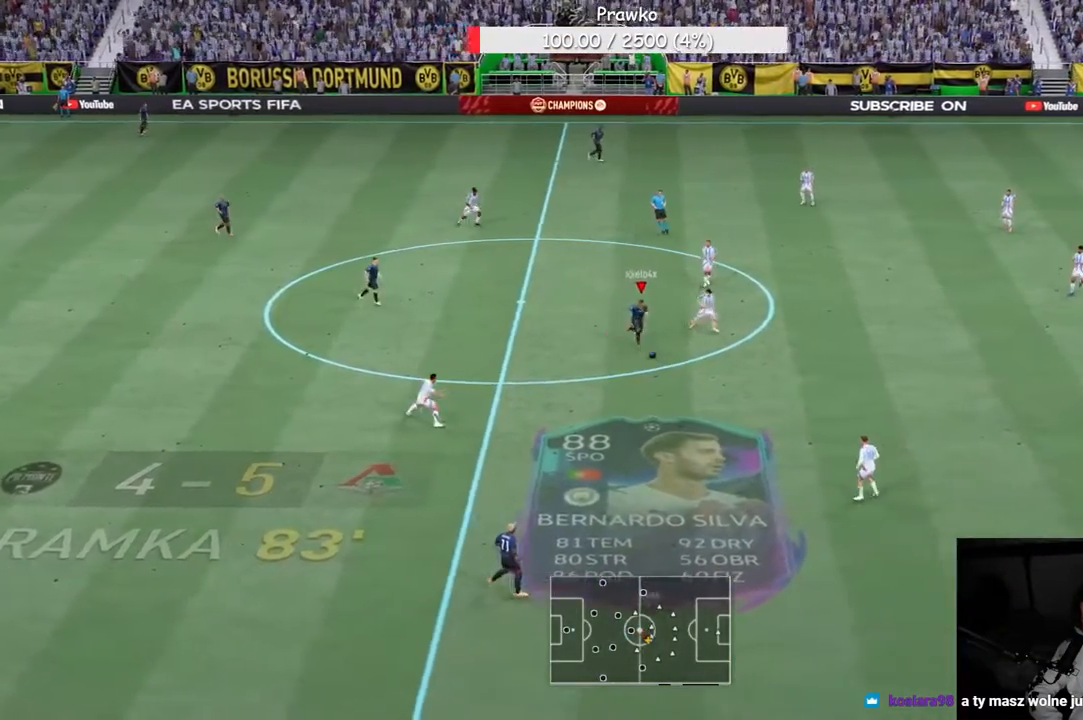
{"buttons": ["R2"], "left_stick": "center", "right_stick": "center", "events": [[200, "L2", "down"], [250, "L2", "up"], [250, "left_stick", "center"]]}
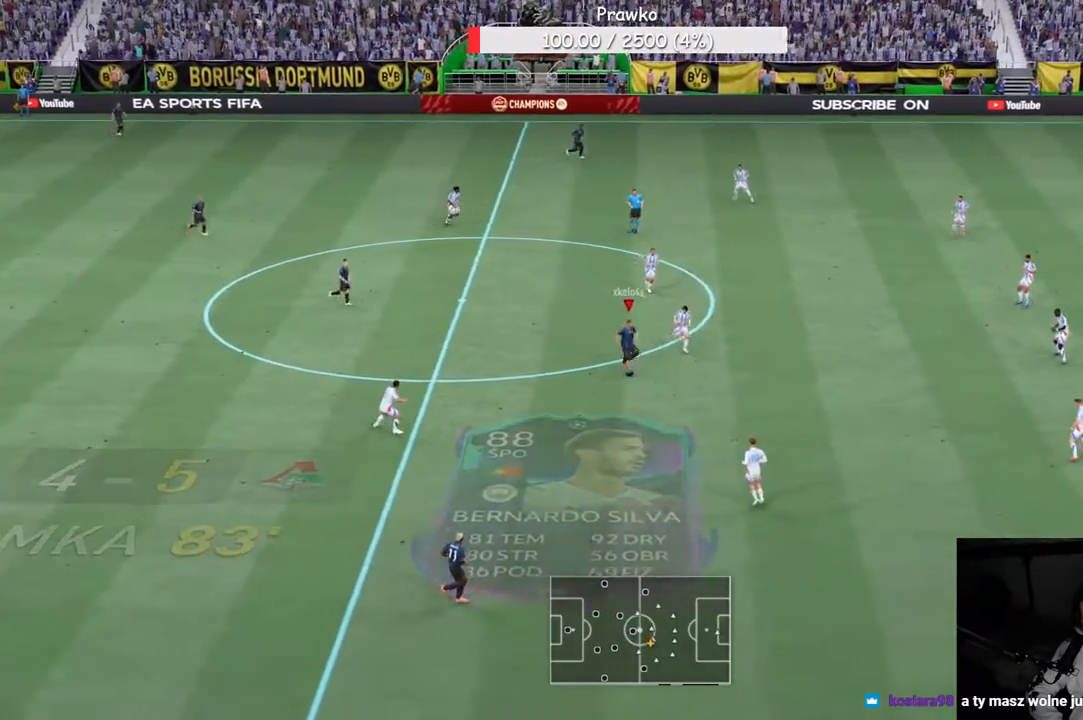
{"buttons": ["R2"], "left_stick": "down", "right_stick": "center", "events": [[33, "left_stick", "down"]]}
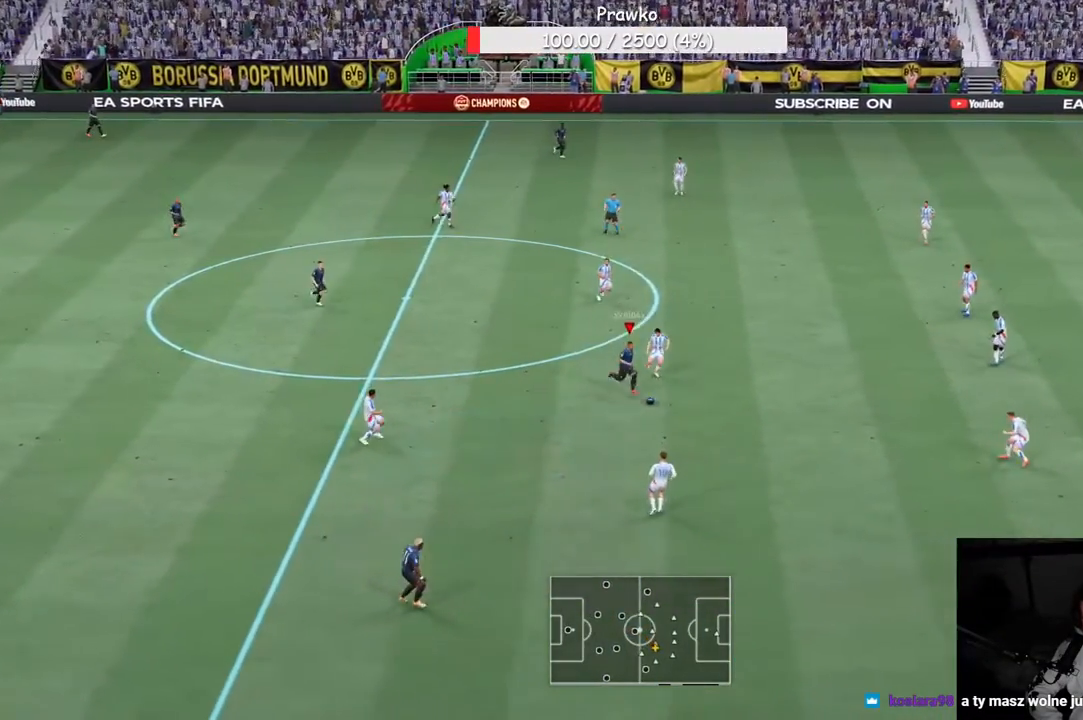
{"buttons": ["R2"], "left_stick": "center", "right_stick": "center"}
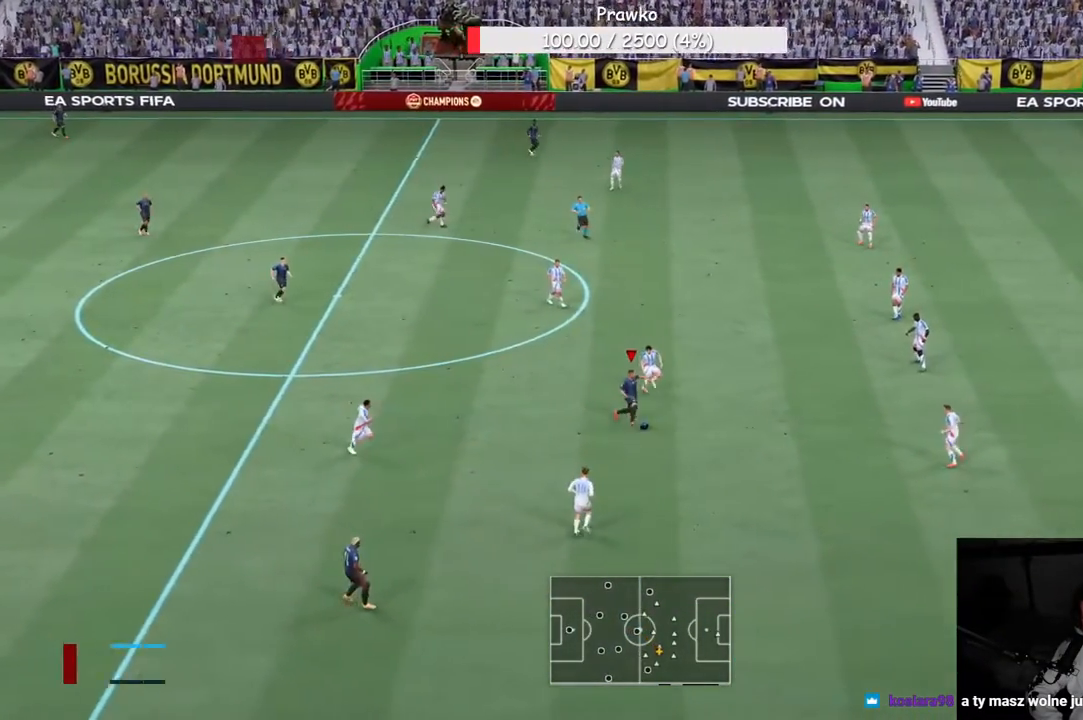
{"buttons": ["R2"], "left_stick": "center", "right_stick": "center", "events": []}
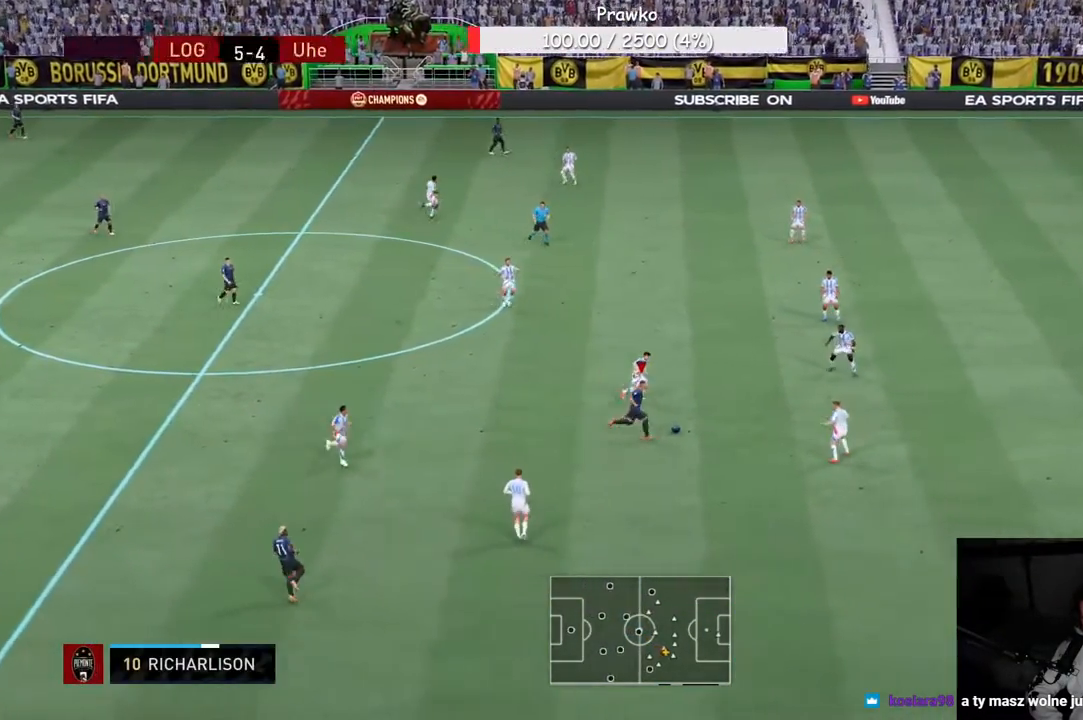
{"buttons": [], "left_stick": "down", "right_stick": "center", "events": [[33, "left_stick", "down"], [50, "R2", "up"]]}
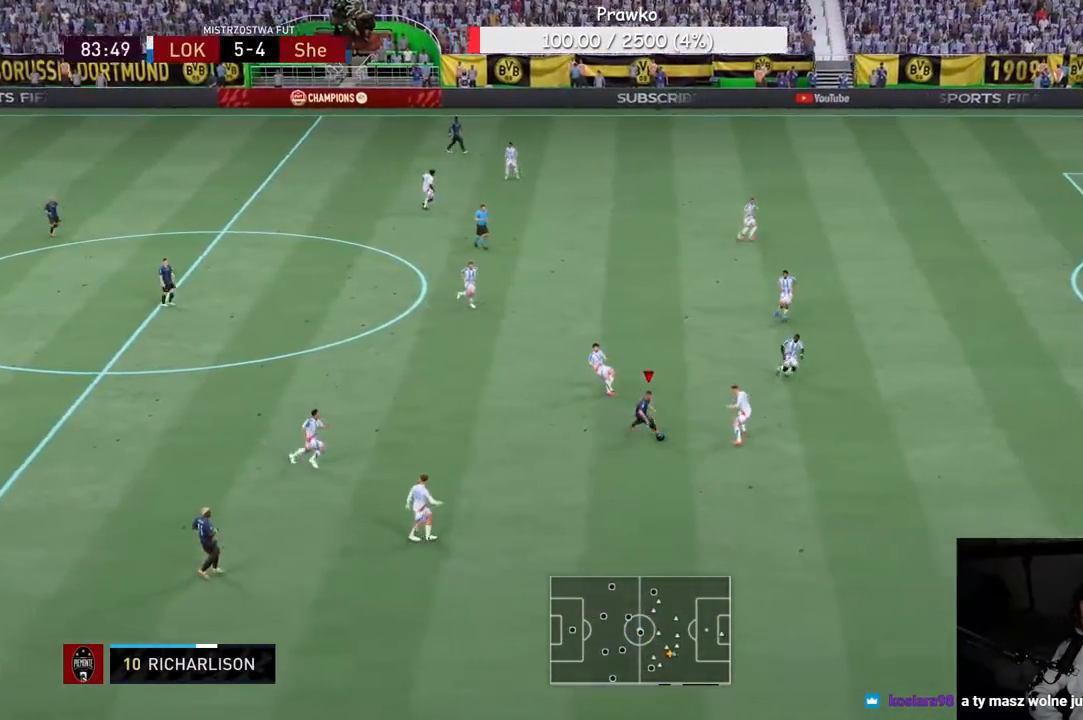
{"buttons": ["R2"], "left_stick": "down", "right_stick": "center", "events": [[33, "R2", "down"]]}
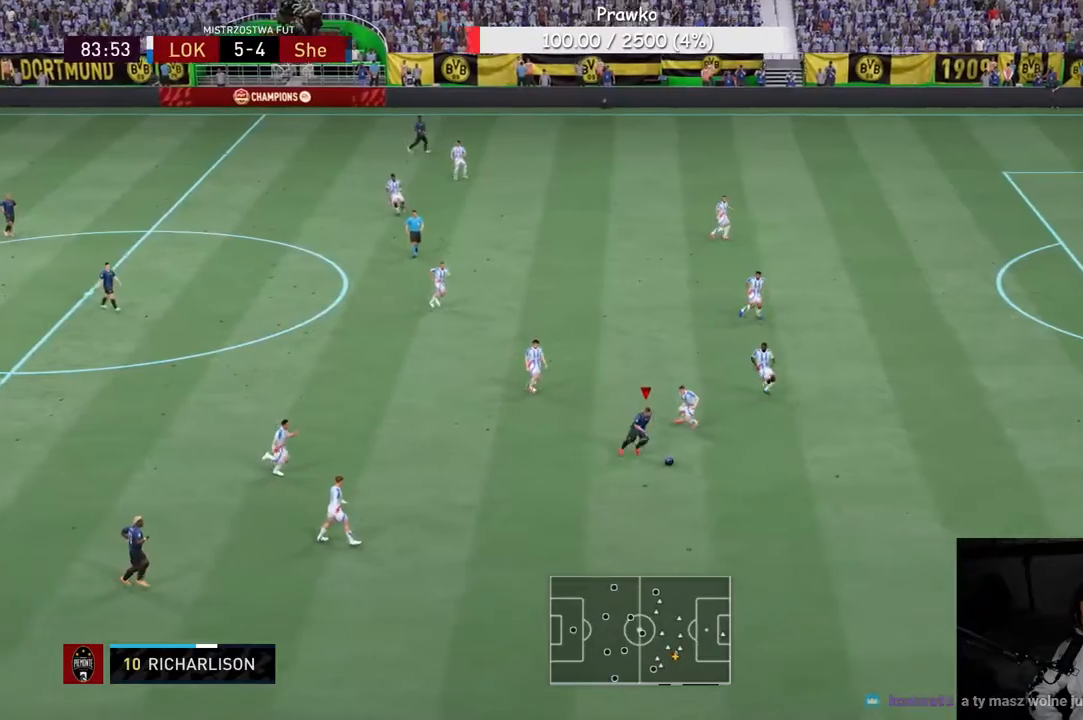
{"buttons": ["R2"], "left_stick": "center", "right_stick": "center", "events": [[117, "left_stick", "center"]]}
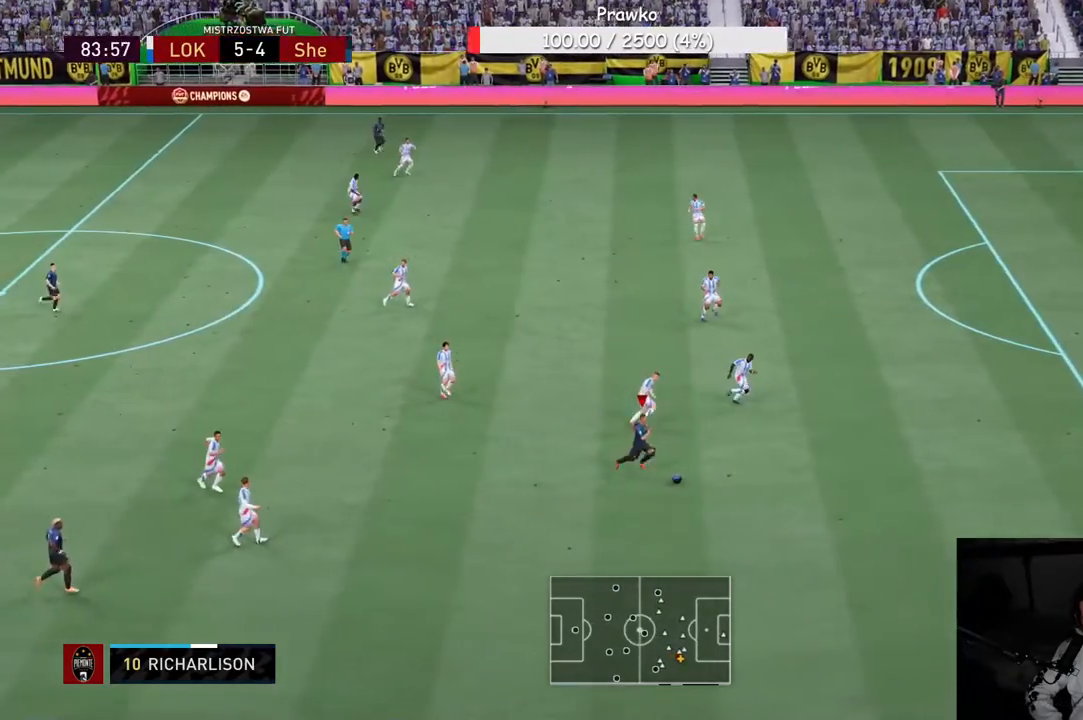
{"buttons": ["R2"], "left_stick": "center", "right_stick": "center", "events": []}
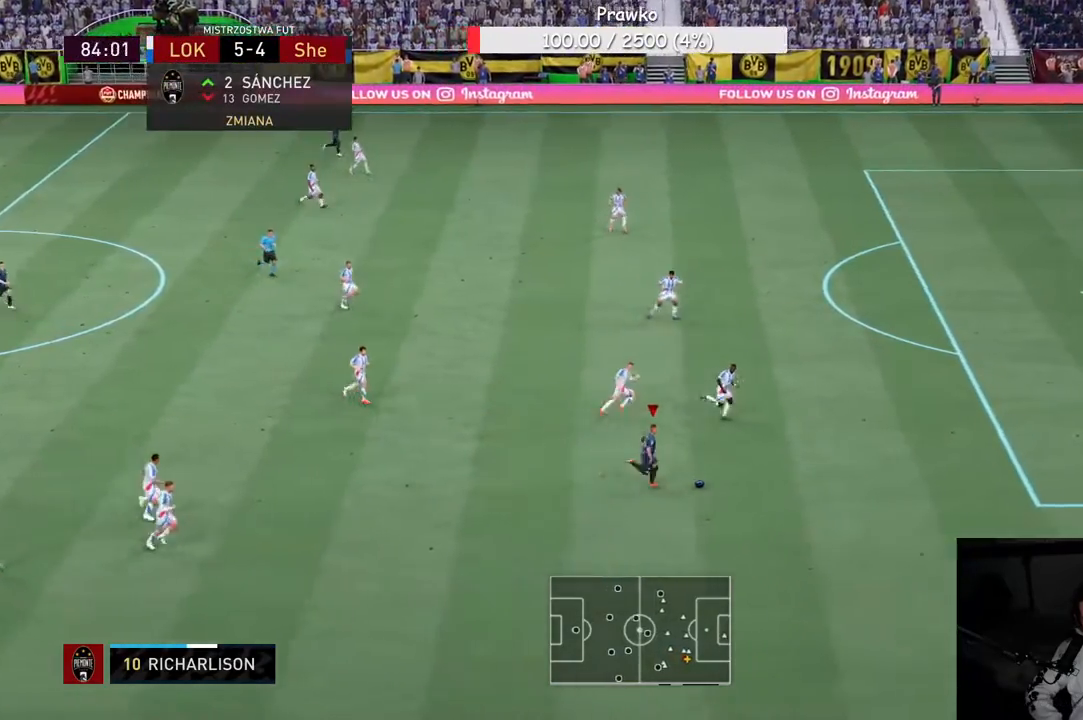
{"buttons": ["R2"], "left_stick": "center", "right_stick": "center", "events": []}
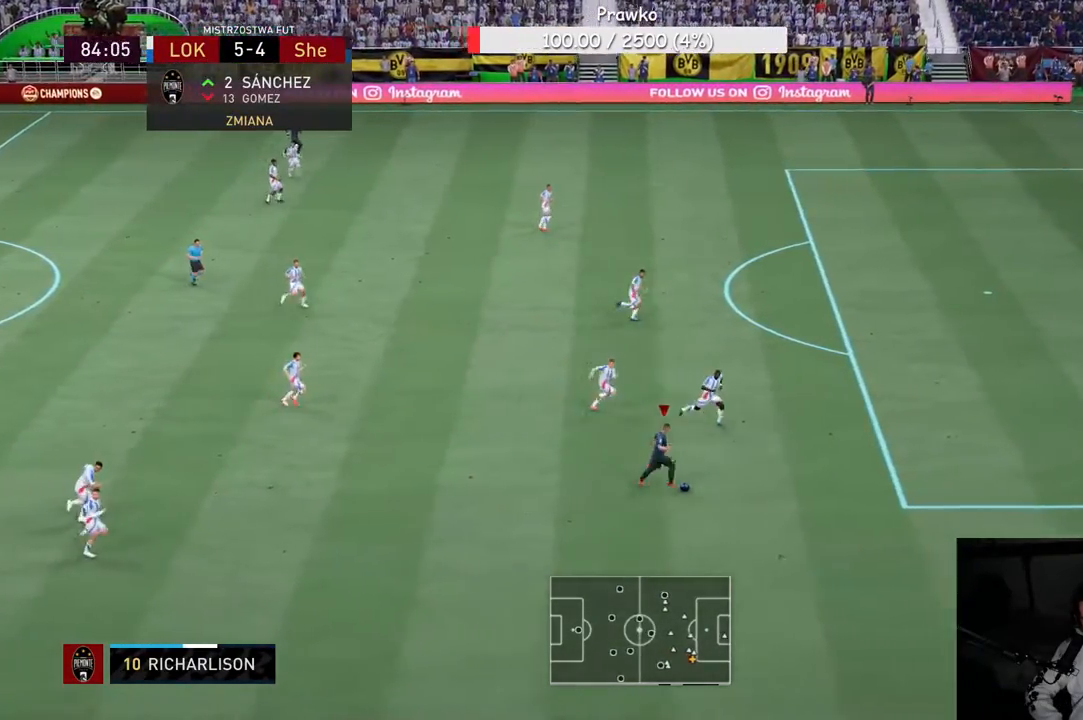
{"buttons": ["R2"], "left_stick": "center", "right_stick": "center", "events": []}
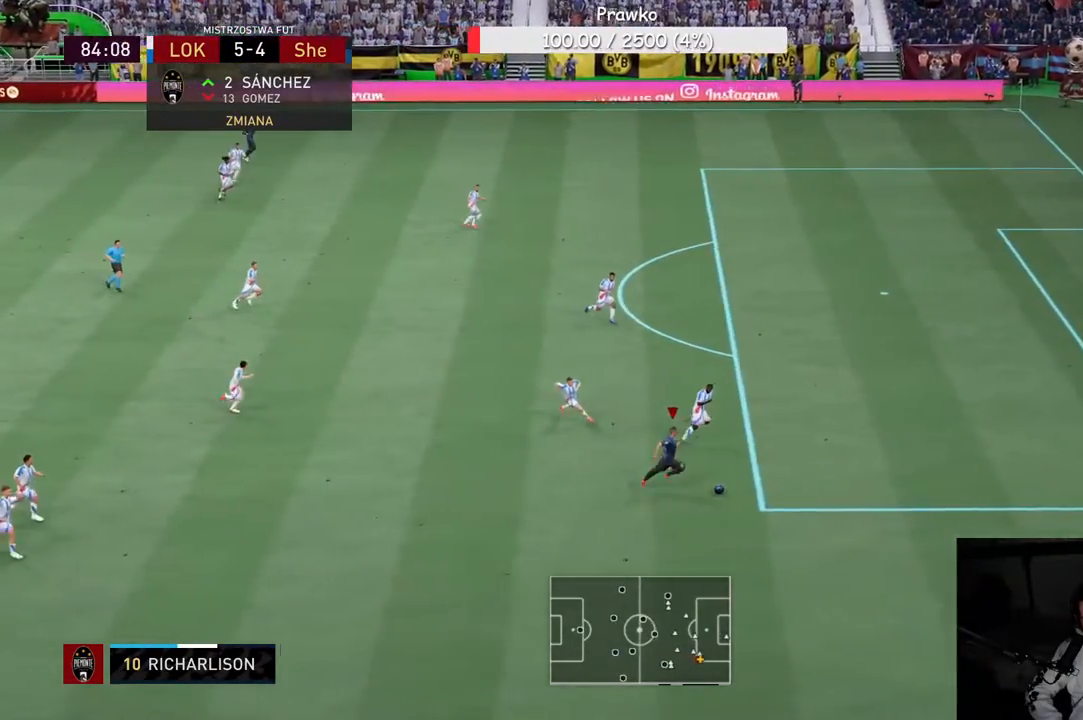
{"buttons": ["R2"], "left_stick": "center", "right_stick": "center", "events": []}
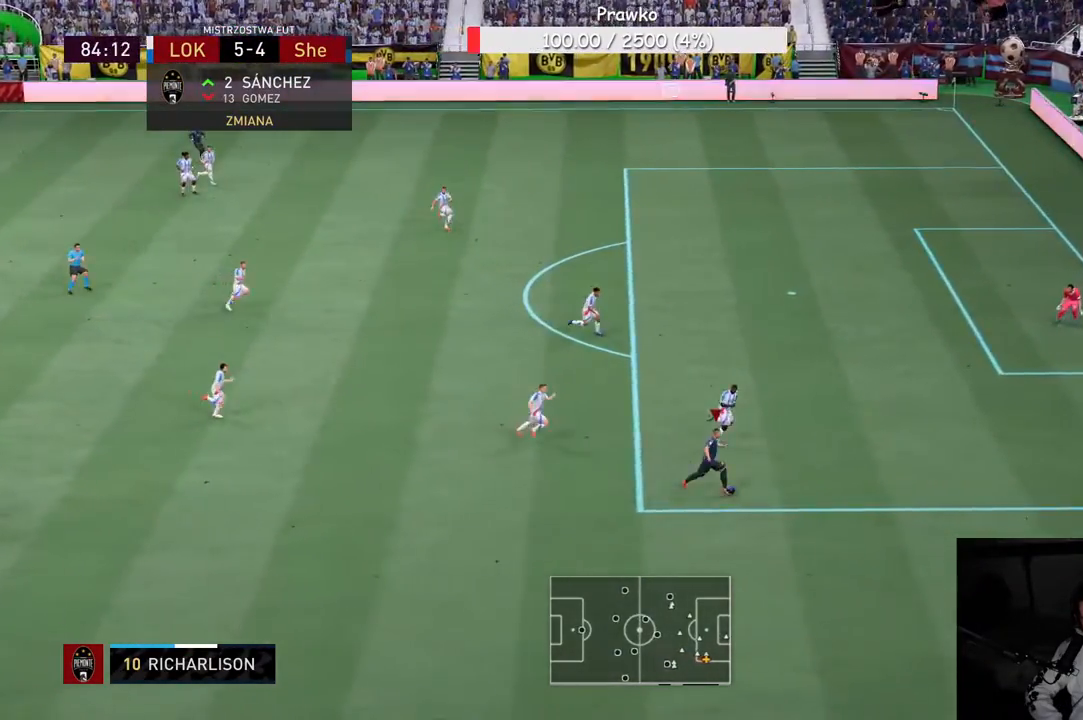
{"buttons": ["R2"], "left_stick": "center", "right_stick": "center", "events": []}
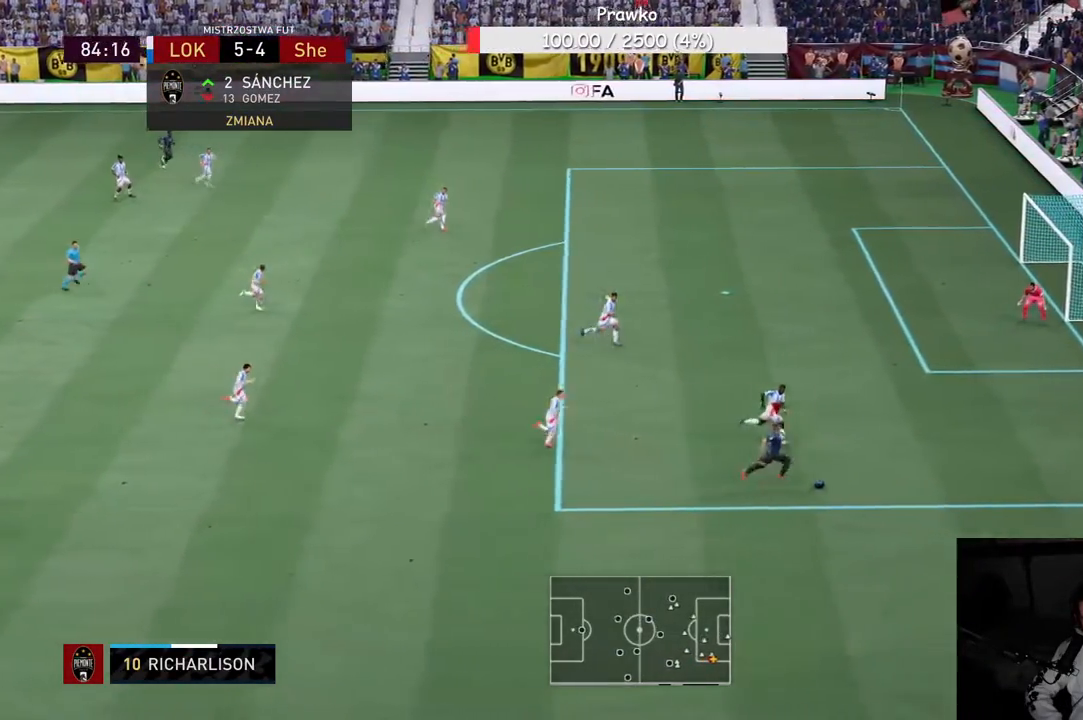
{"buttons": [], "left_stick": "up-left", "right_stick": "center", "events": [[17, "left_stick", "up"], [83, "left_stick", "up-left"], [133, "R2", "up"]]}
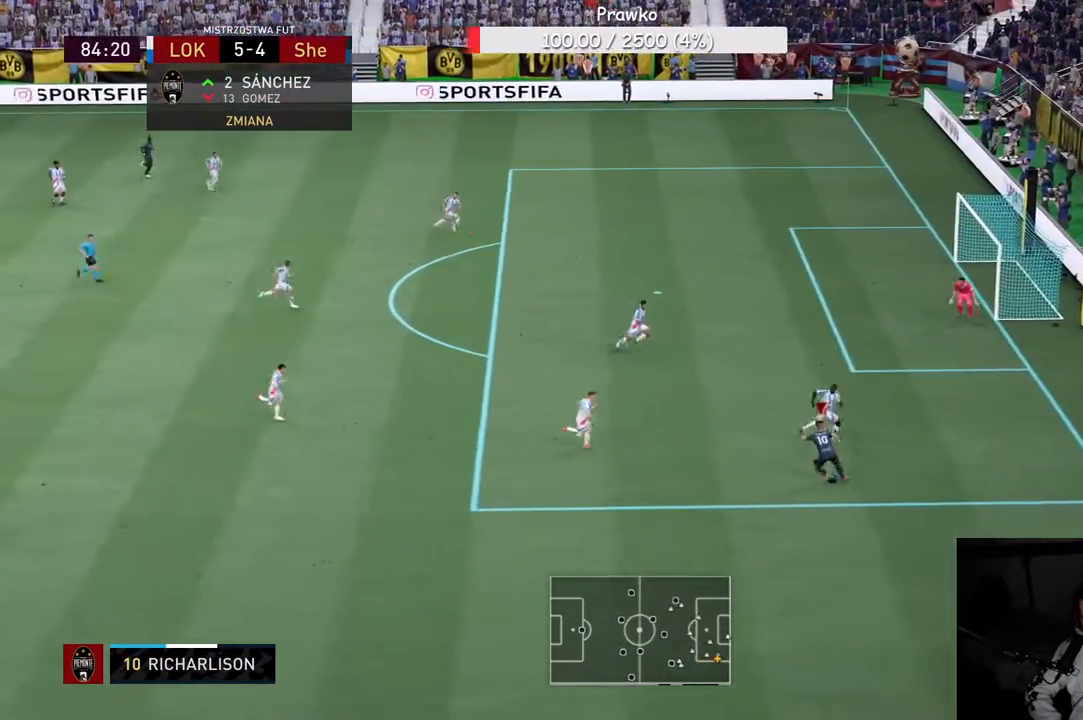
{"buttons": [], "left_stick": "up-left", "right_stick": "center", "events": []}
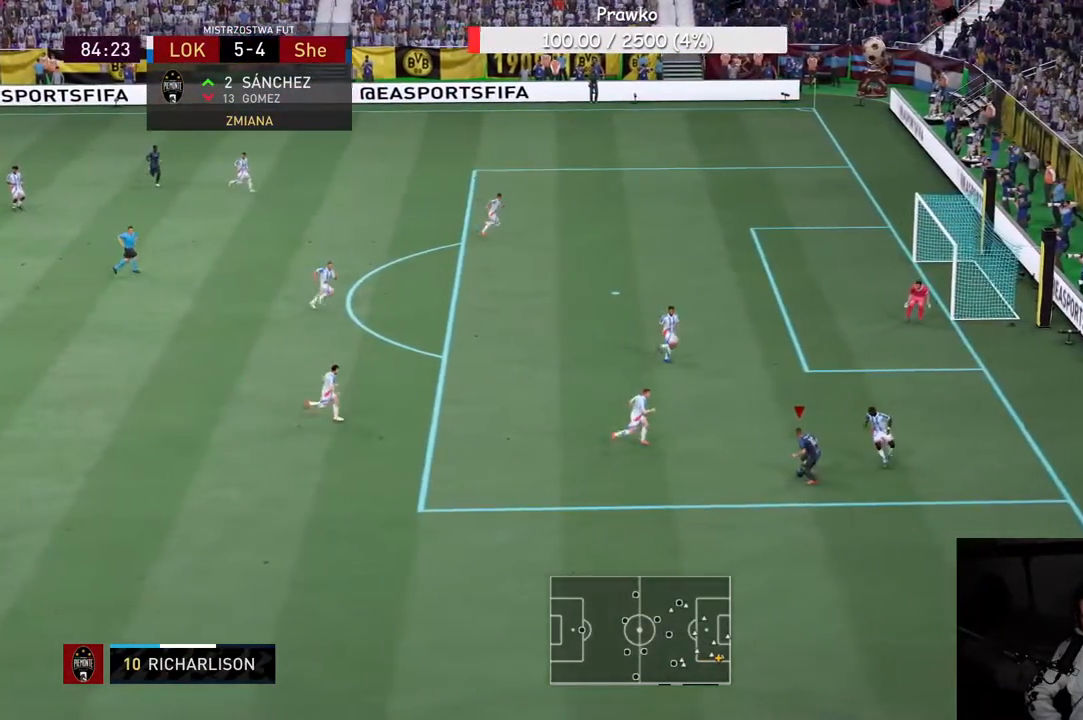
{"buttons": ["R2"], "left_stick": "up", "right_stick": "center", "events": [[50, "R2", "down"], [367, "left_stick", "up"]]}
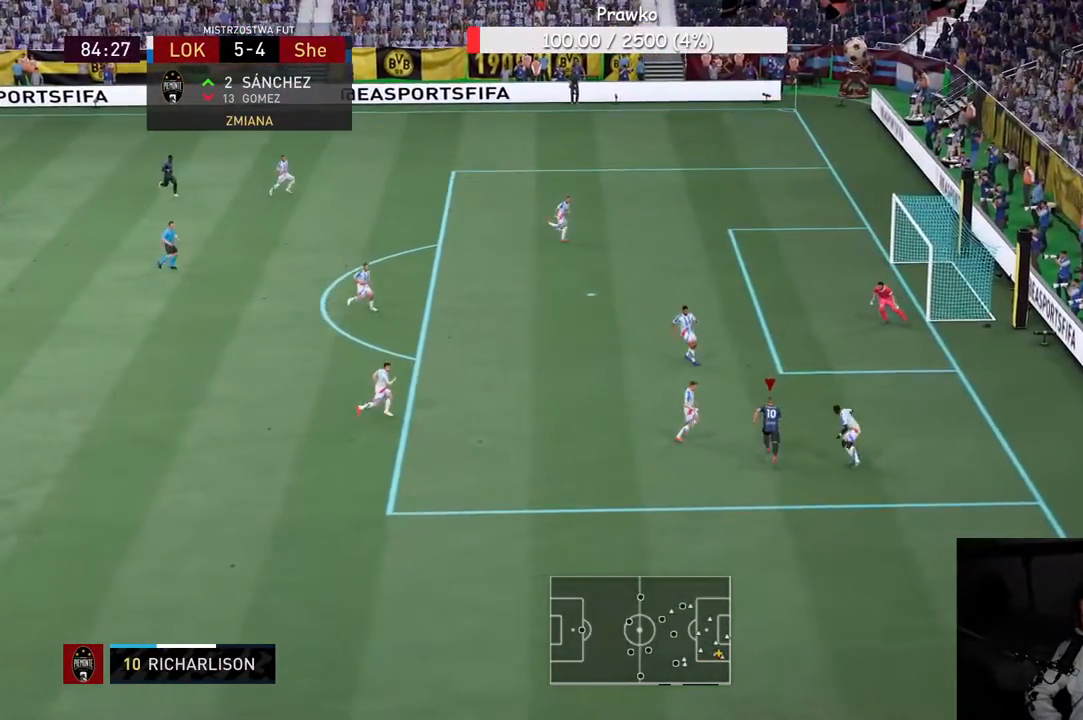
{"buttons": ["R2"], "left_stick": "up", "right_stick": "center", "events": [[267, "left_stick", "up-left"], [417, "left_stick", "up"]]}
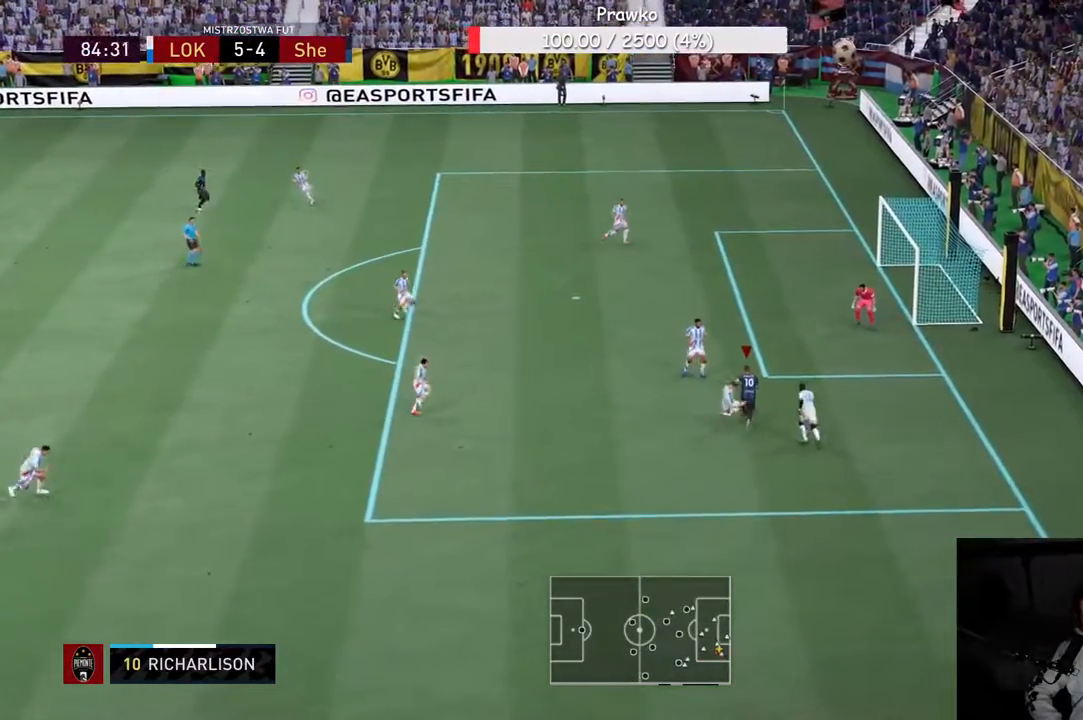
{"buttons": ["R2"], "left_stick": "up", "right_stick": "center", "events": [[217, "L2", "down"], [283, "L2", "up"], [283, "left_stick", "center"], [467, "left_stick", "up"]]}
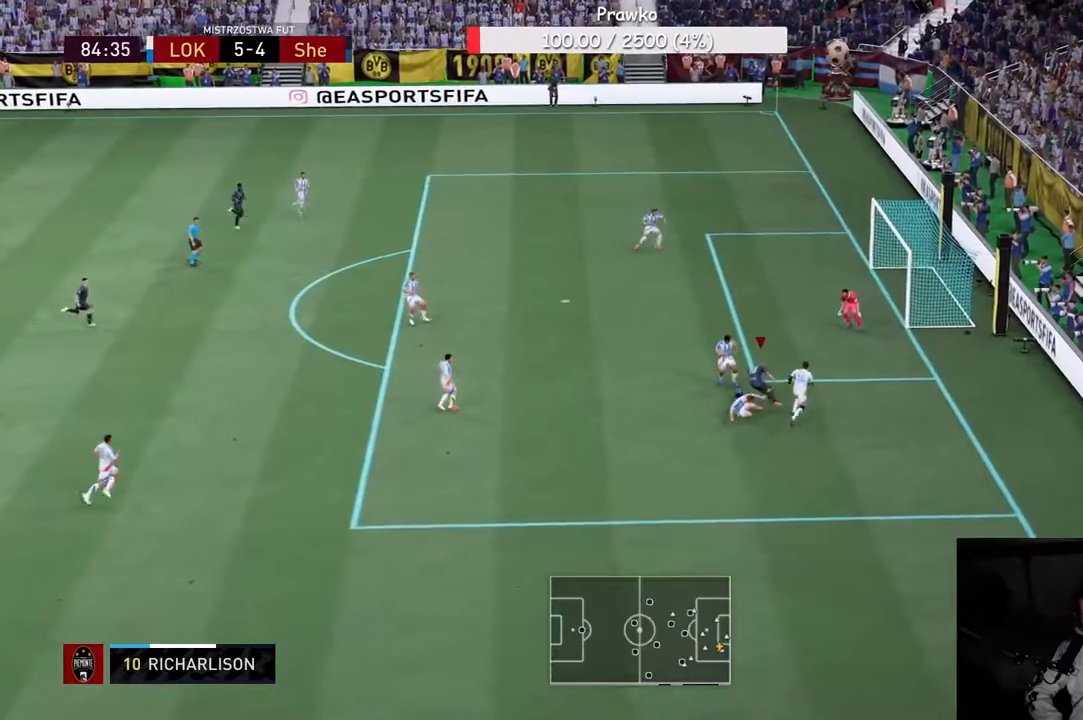
{"buttons": [], "left_stick": "up-left", "right_stick": "center", "events": [[350, "left_stick", "up-left"], [417, "R2", "up"]]}
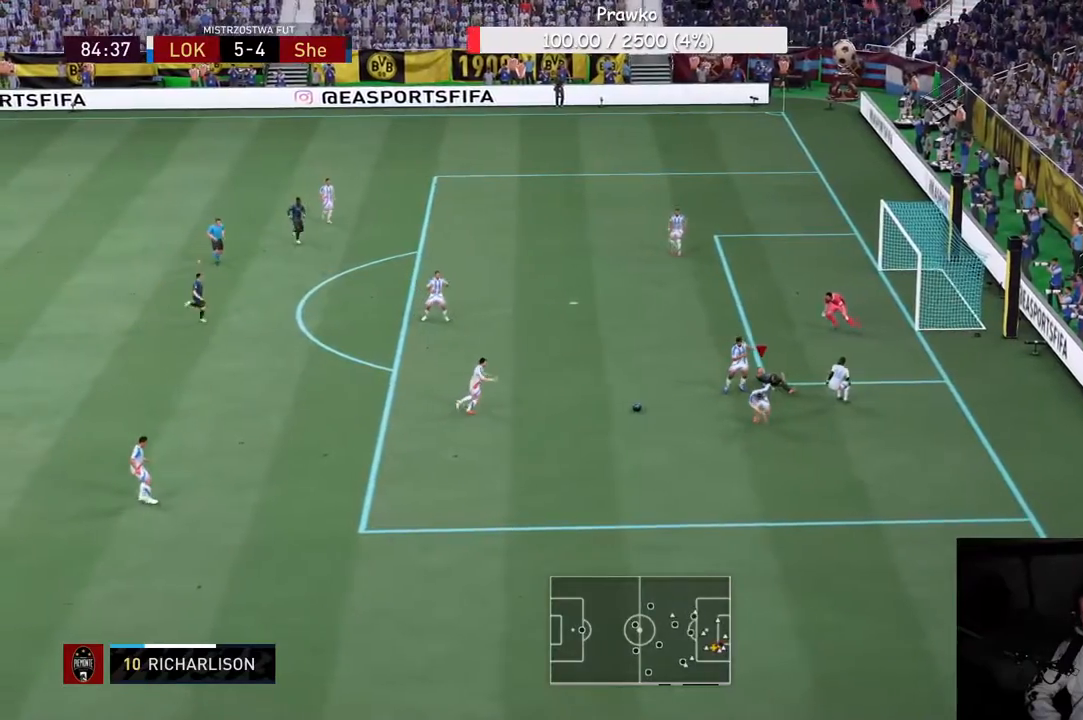
{"buttons": [], "left_stick": "down-left", "right_stick": "center", "events": [[50, "left_stick", "left"], [250, "left_stick", "down-left"]]}
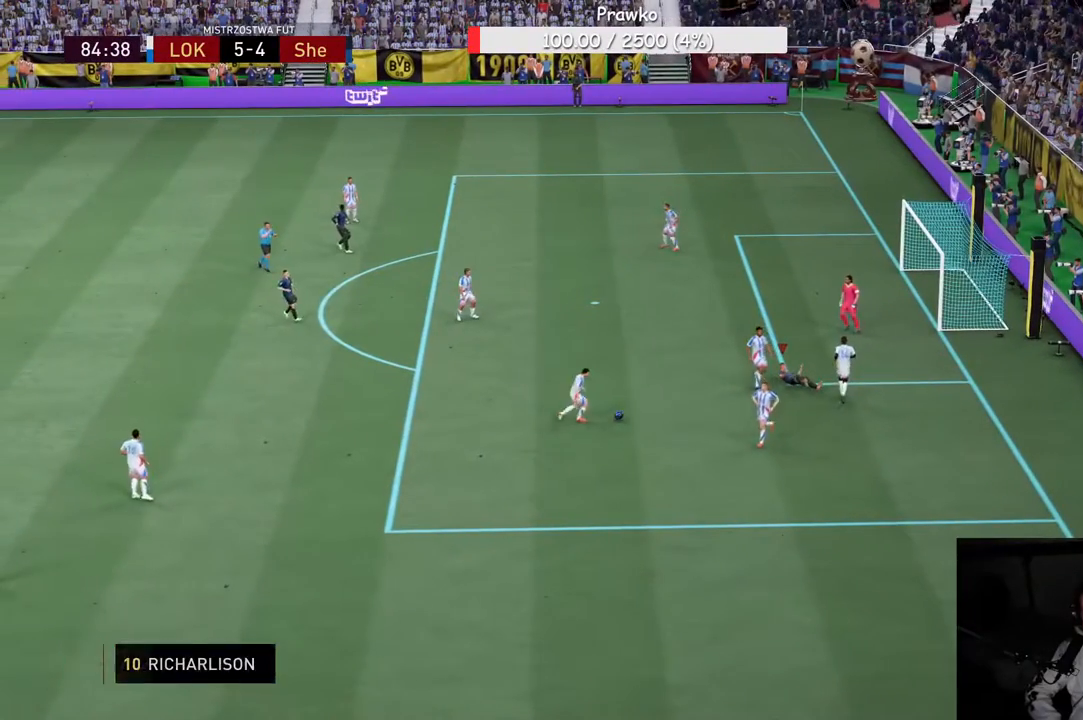
{"buttons": [], "left_stick": "center", "right_stick": "center", "events": [[283, "left_stick", "center"]]}
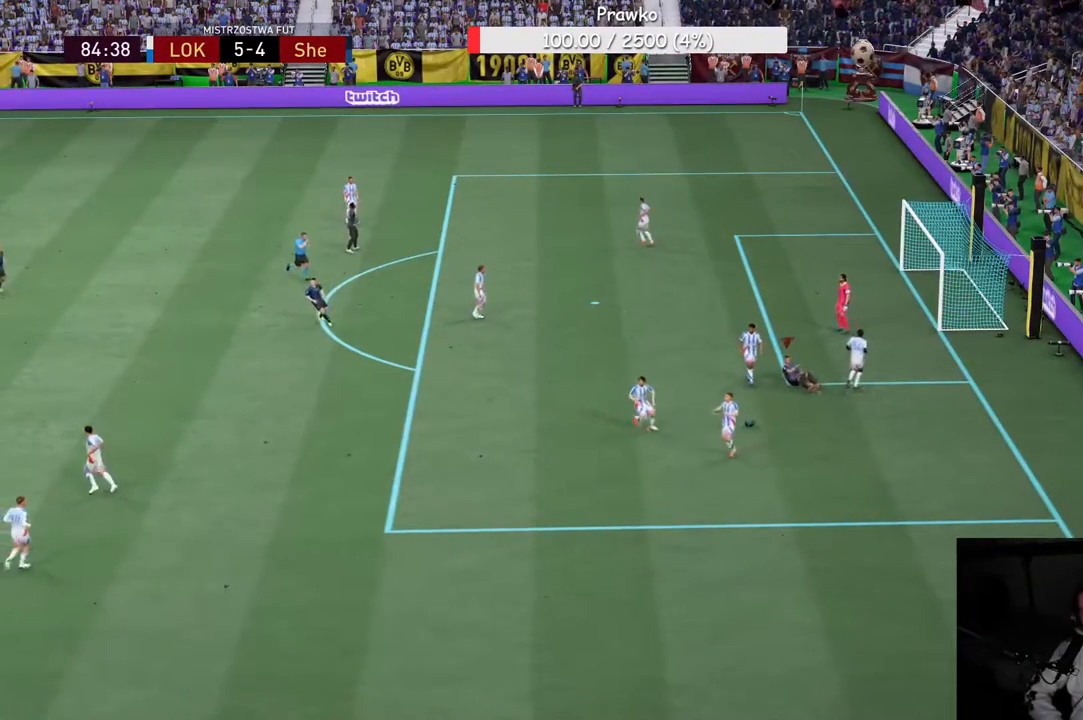
{"buttons": [], "left_stick": "center", "right_stick": "center", "events": []}